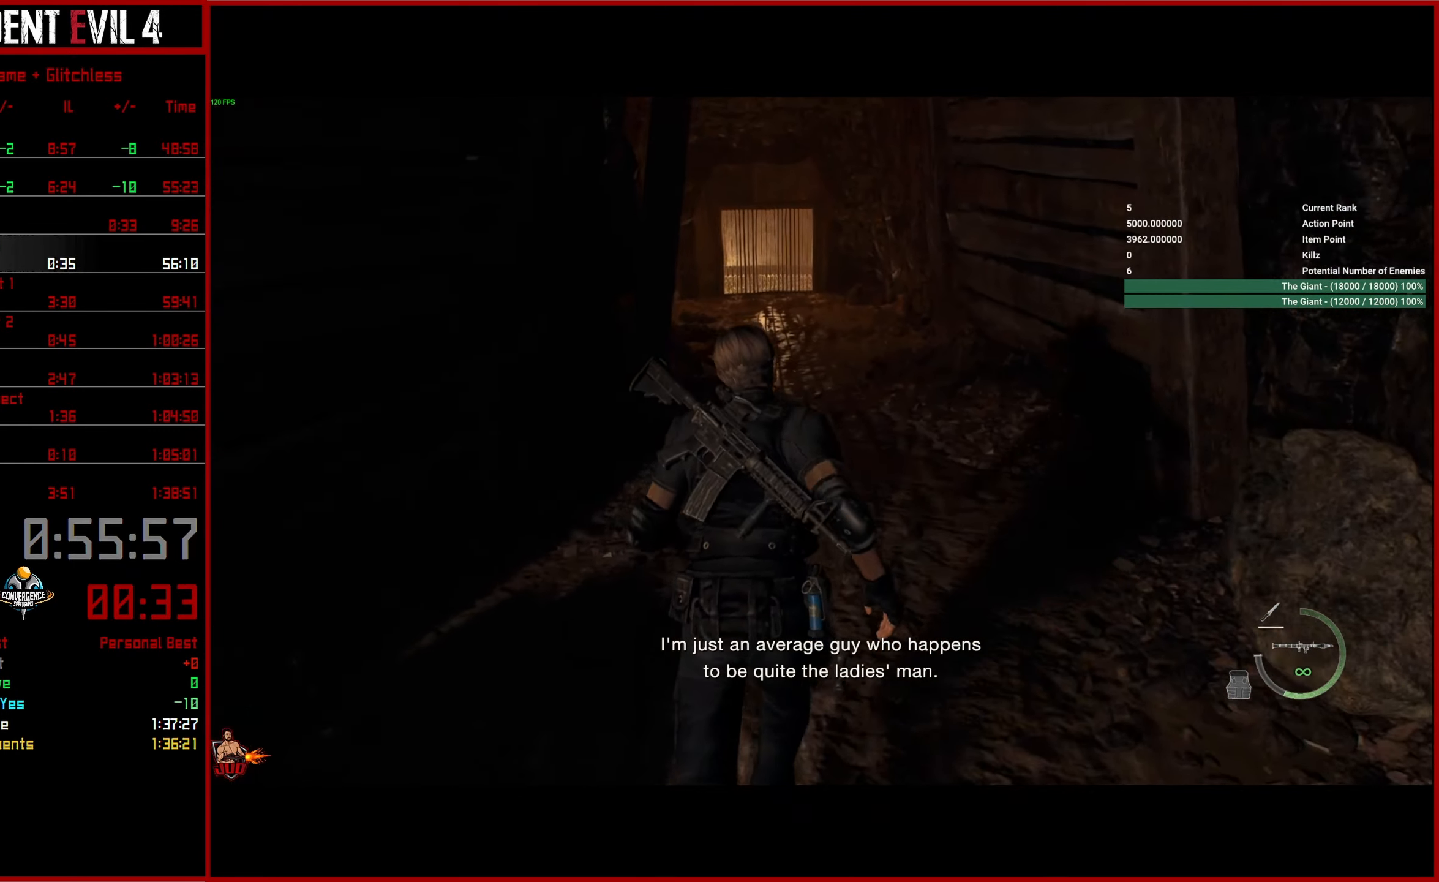
Gameplay with a controller (PlayStation layout); each line is a JSON object with the inputs held at the frame after it. "events" lists button and stick changes between this image and that frame as [ms after this image, input, new state], when the widget could be followed in between.
{"buttons": [], "left_stick": "up", "right_stick": "down-left"}
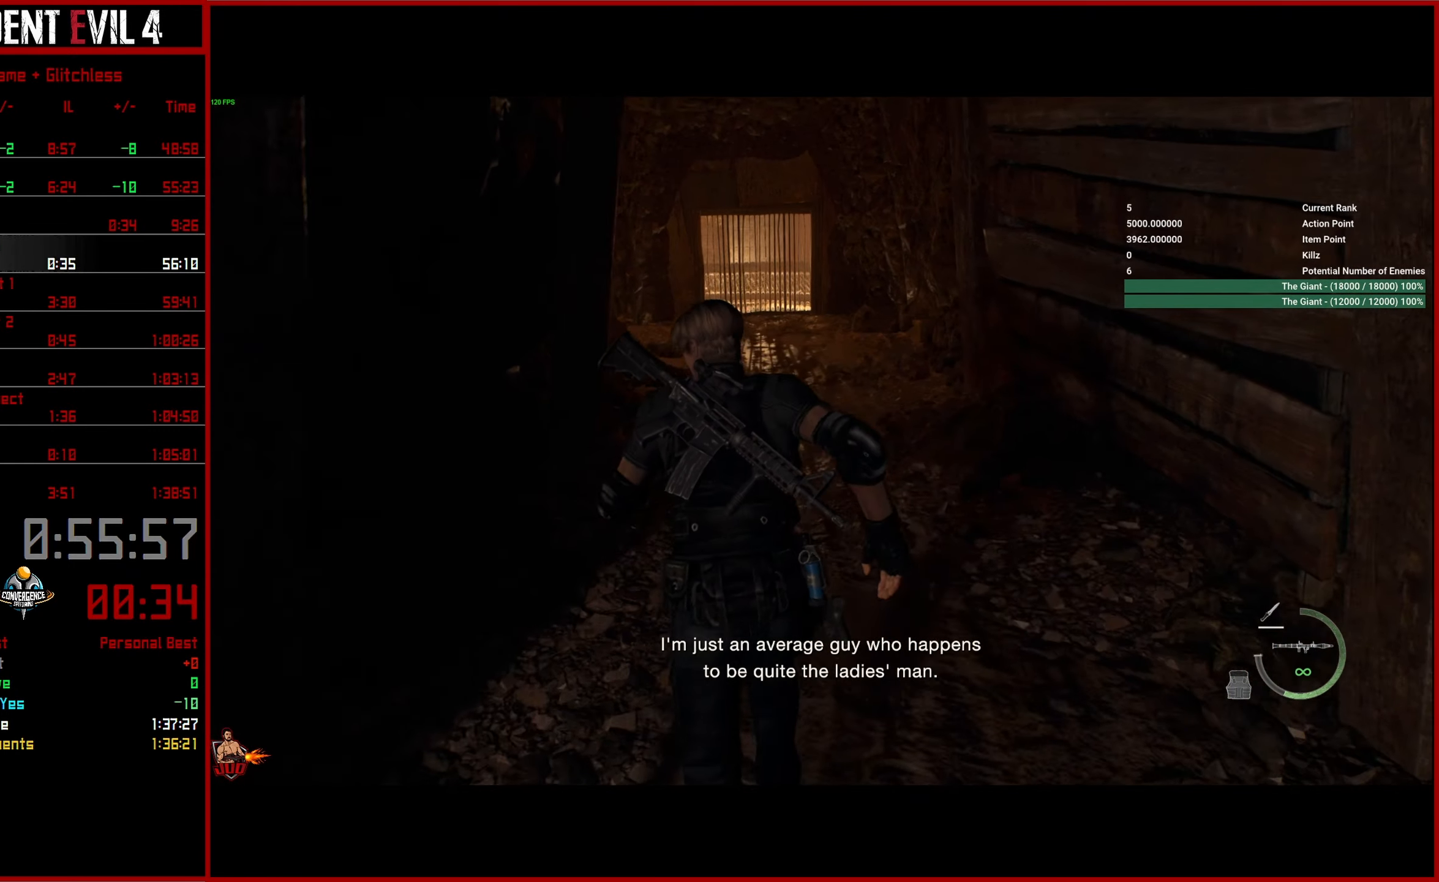
{"buttons": [], "left_stick": "up", "right_stick": "center", "events": [[233, "right_stick", "center"]]}
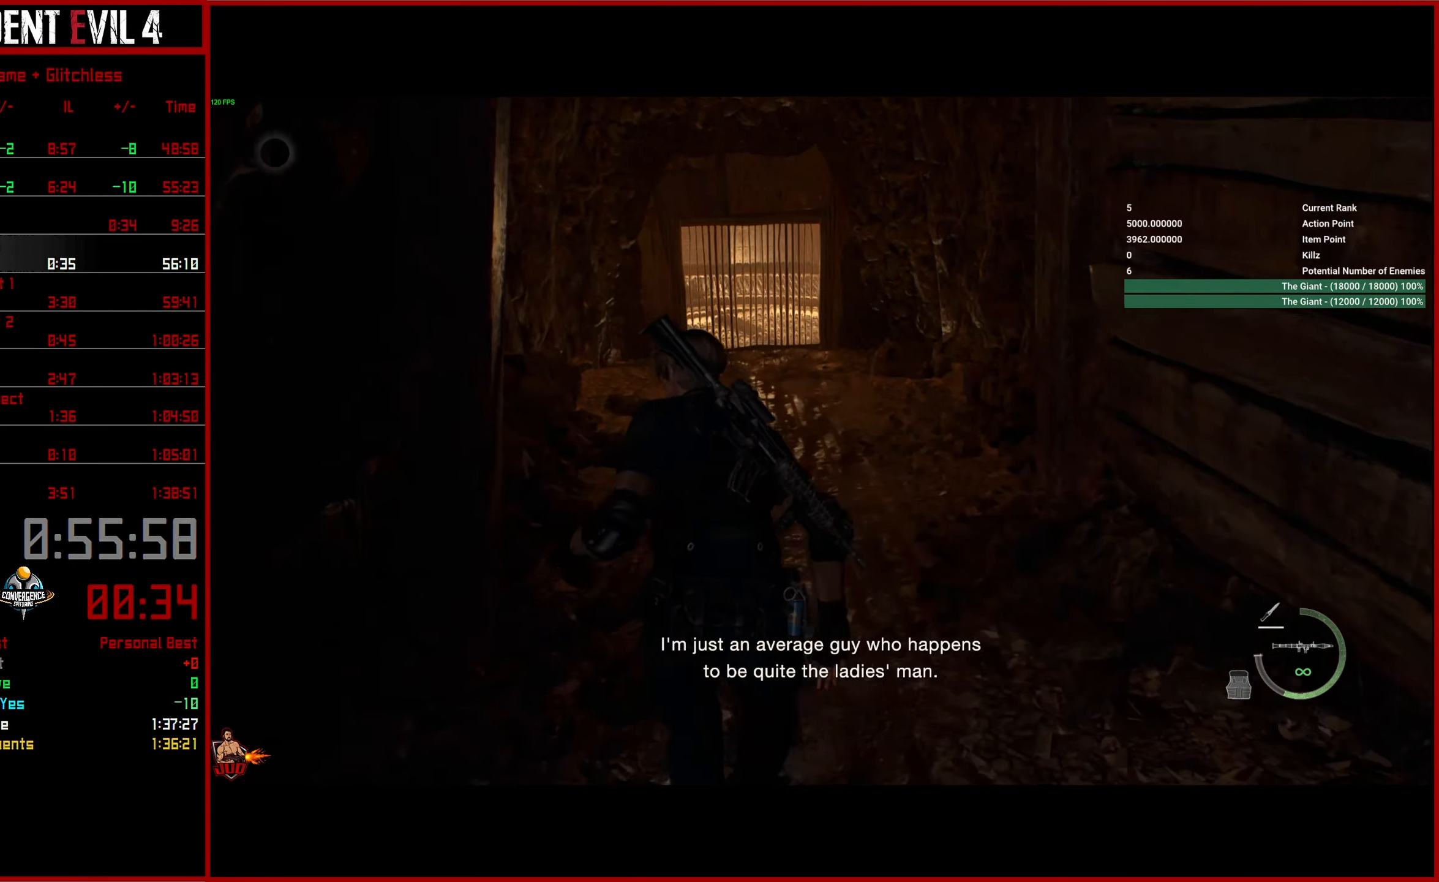
{"buttons": ["CROSS"], "left_stick": "up", "right_stick": "center", "events": [[100, "CROSS", "down"], [183, "CROSS", "up"], [300, "CROSS", "down"], [350, "CROSS", "up"], [433, "CROSS", "down"]]}
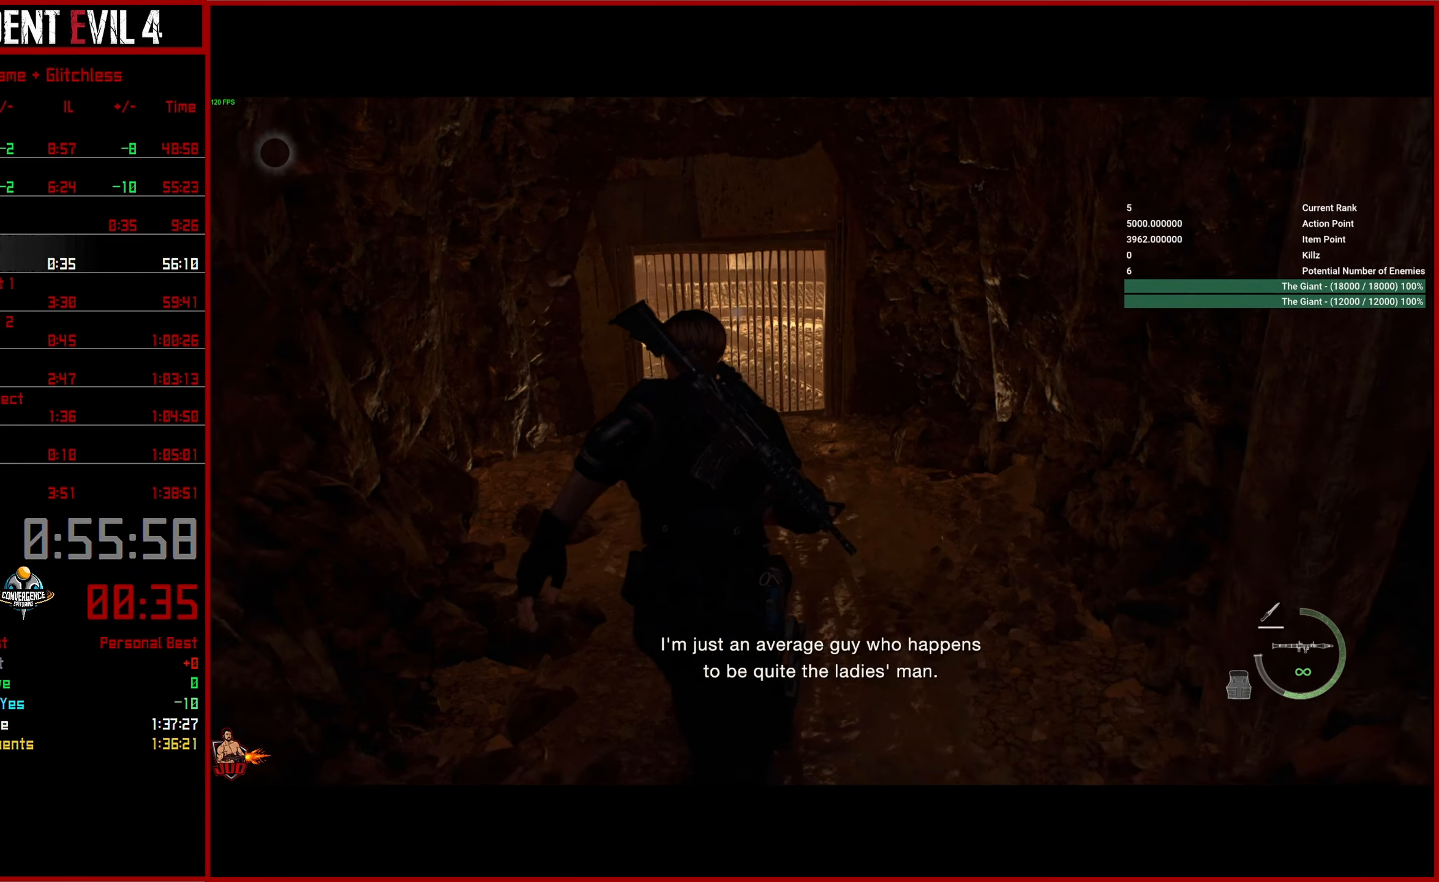
{"buttons": [], "left_stick": "up", "right_stick": "center", "events": [[17, "CROSS", "up"], [117, "CROSS", "down"], [183, "CROSS", "up"], [267, "CROSS", "down"], [350, "CROSS", "up"], [417, "CROSS", "down"], [500, "CROSS", "up"]]}
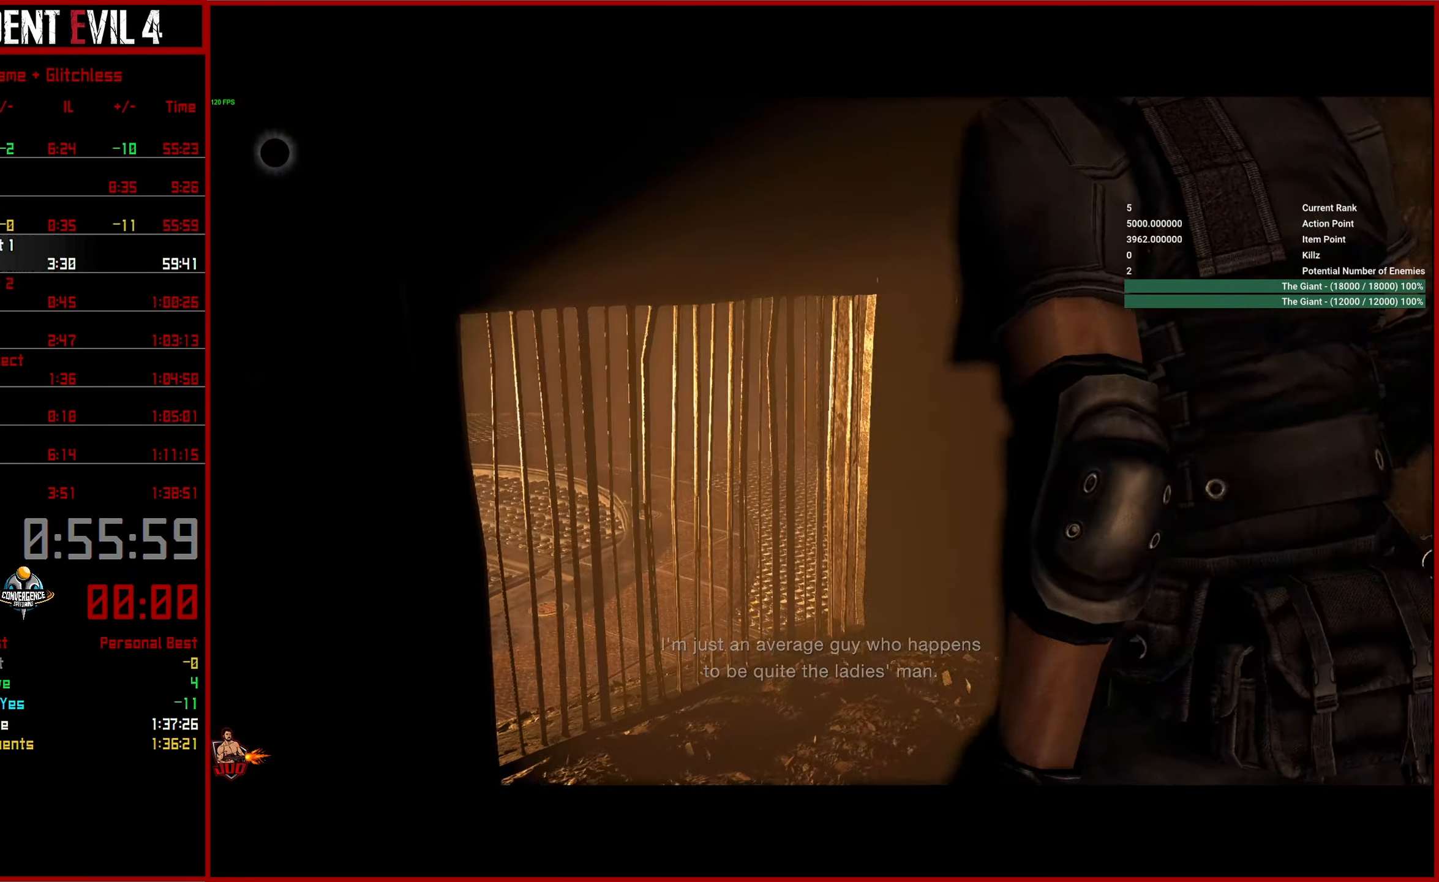
{"buttons": ["TRIANGLE"], "left_stick": "center", "right_stick": "center", "events": [[67, "CROSS", "down"], [133, "CROSS", "up"], [233, "left_stick", "center"], [383, "START", "down"], [467, "TRIANGLE", "down"], [483, "START", "up"]]}
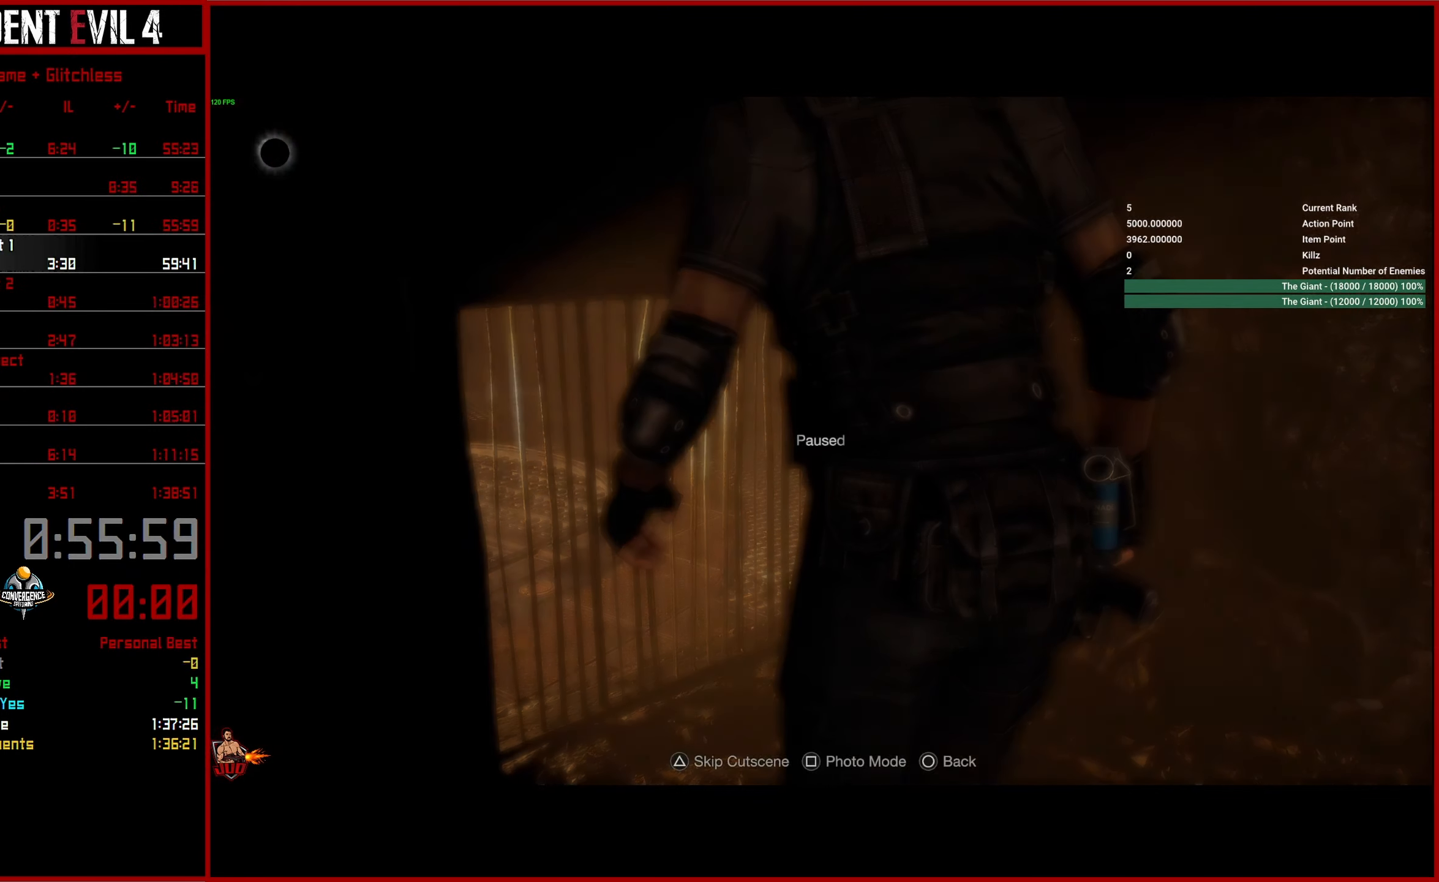
{"buttons": ["L2", "R2"], "left_stick": "center", "right_stick": "center", "events": [[67, "L2", "down"], [67, "TRIANGLE", "up"], [134, "TRIANGLE", "down"], [217, "TRIANGLE", "up"], [267, "R2", "down"]]}
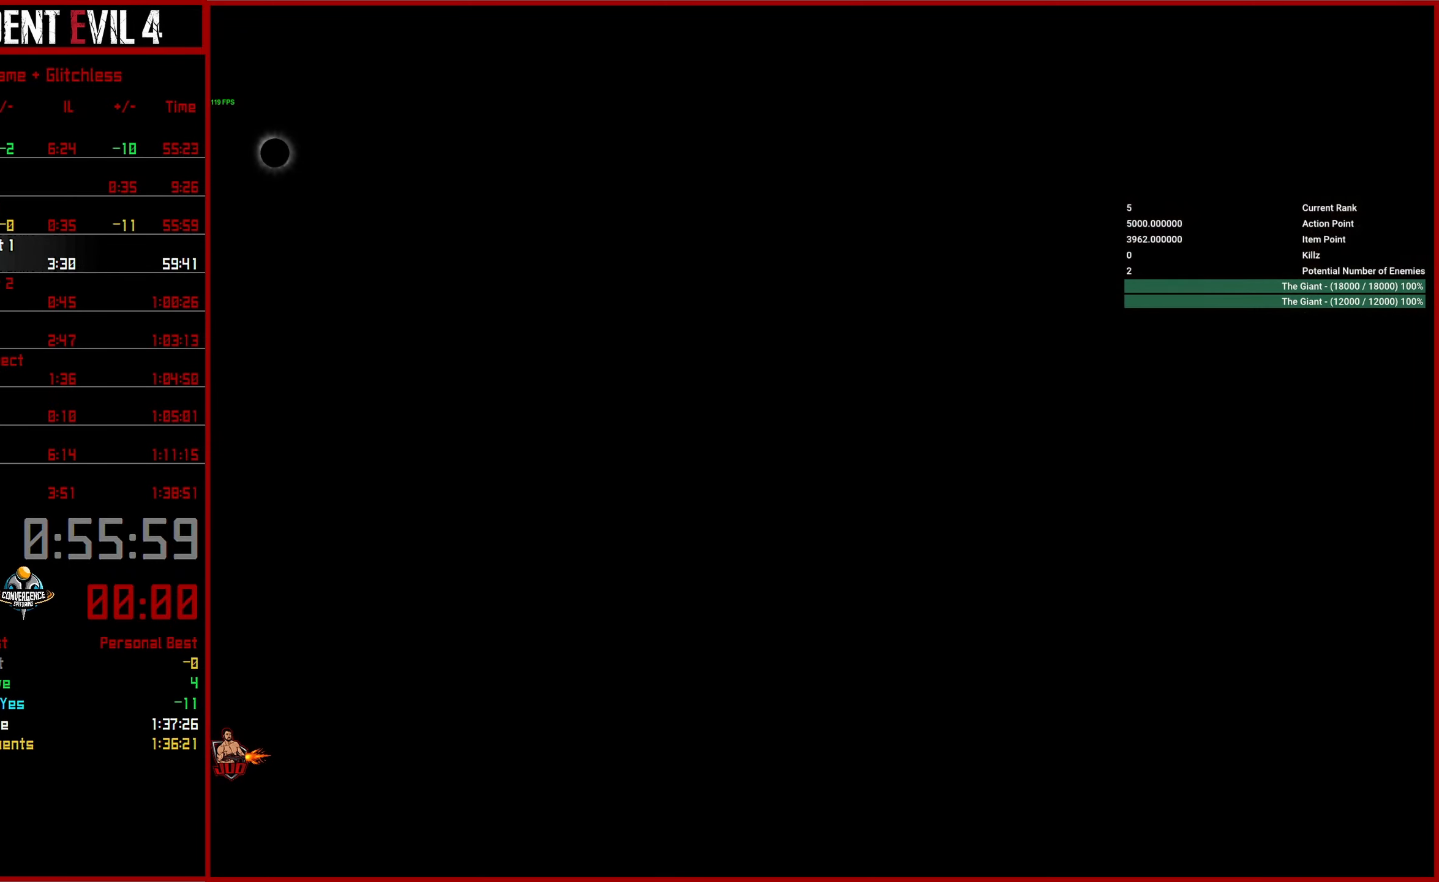
{"buttons": ["L2", "R2"], "left_stick": "center", "right_stick": "center", "events": []}
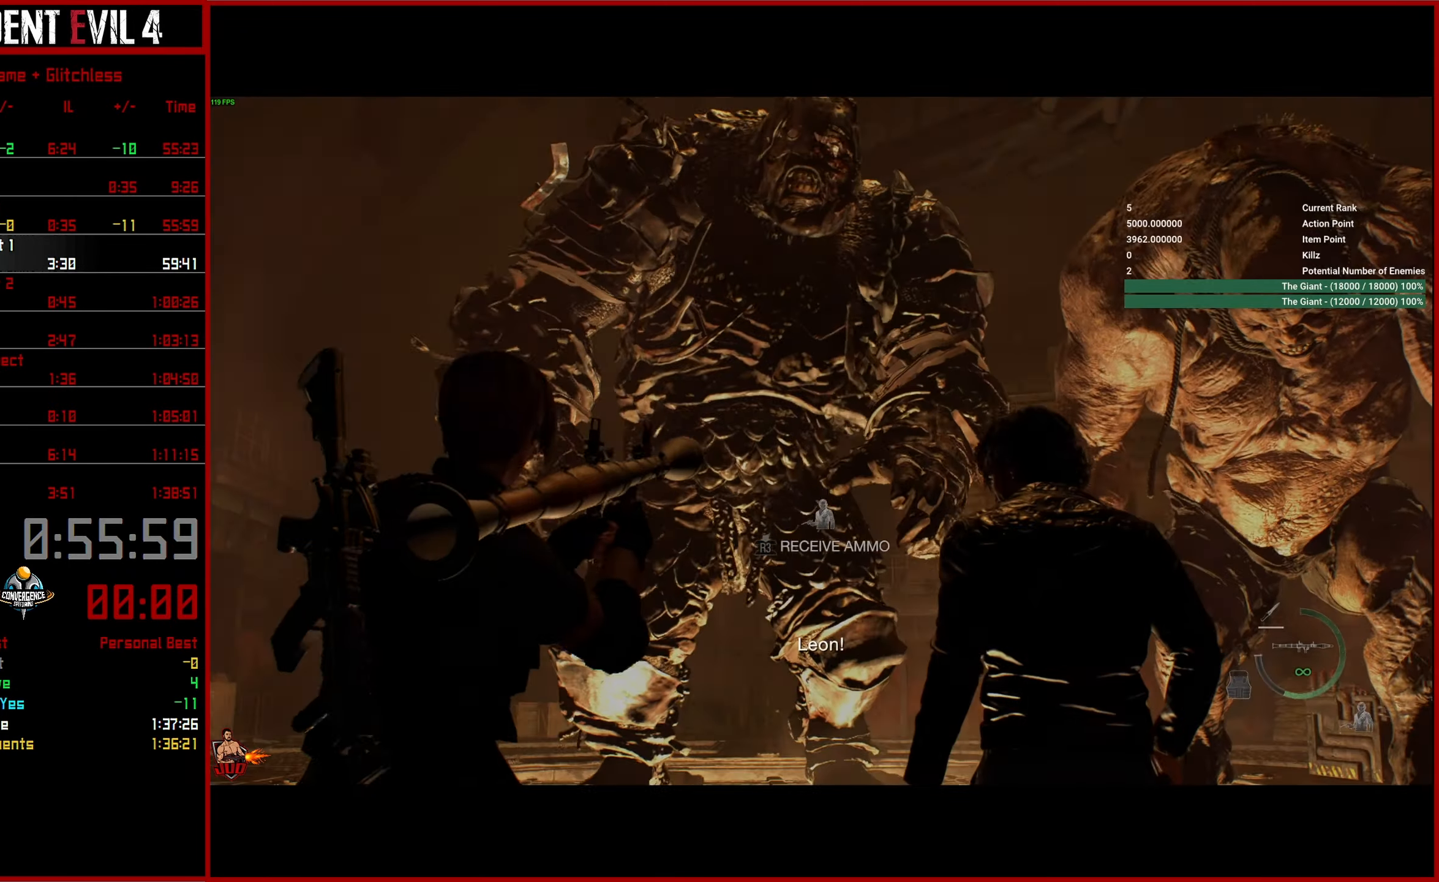
{"buttons": [], "left_stick": "center", "right_stick": "center", "events": [[284, "R2", "up"], [317, "L2", "up"]]}
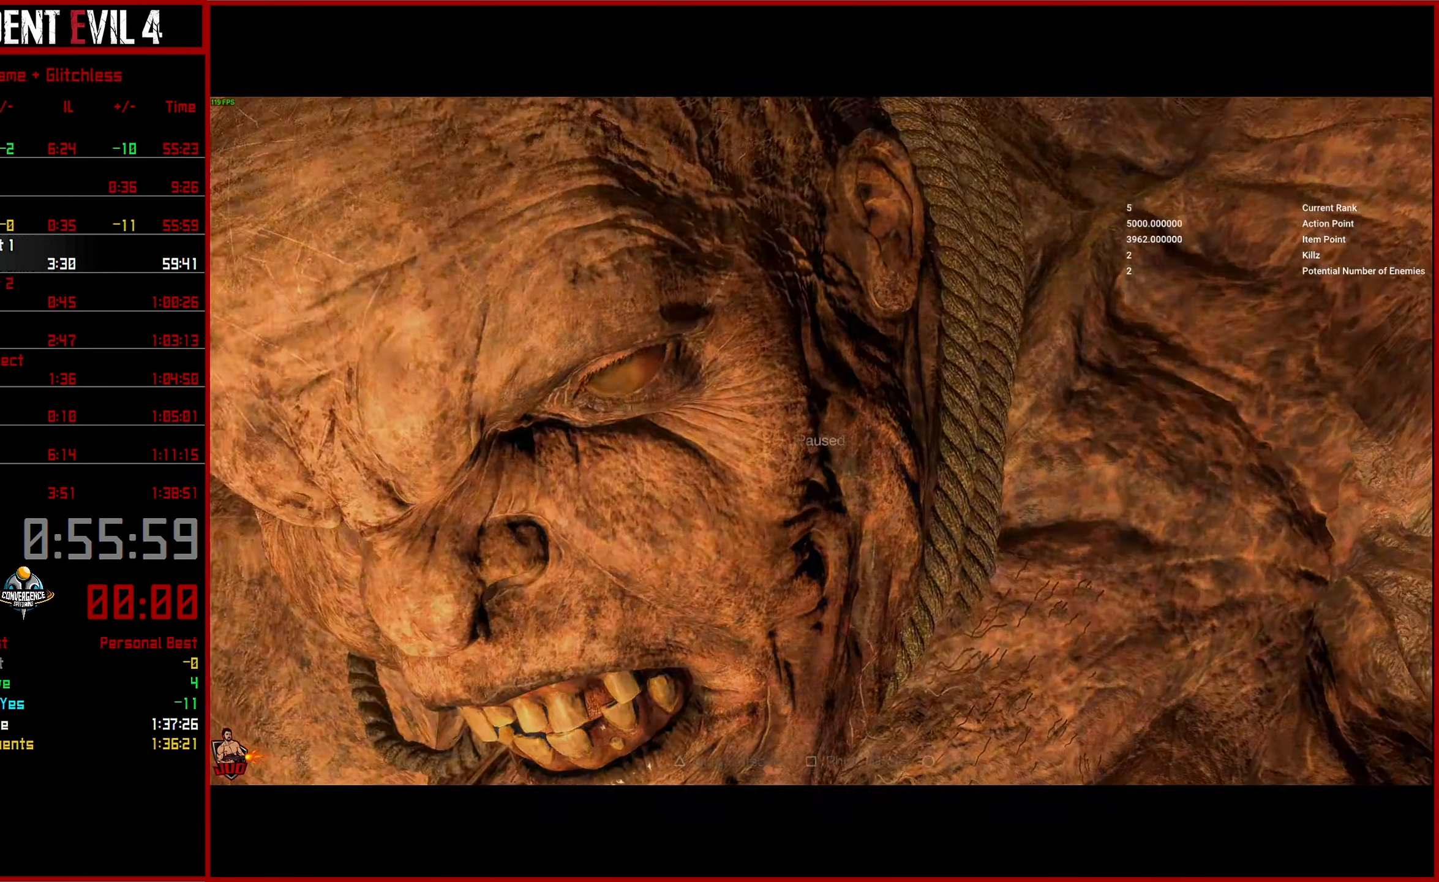
{"buttons": ["TRIANGLE"], "left_stick": "center", "right_stick": "center", "events": [[84, "TRIANGLE", "down"], [217, "TRIANGLE", "up"], [300, "TRIANGLE", "down"], [384, "TRIANGLE", "up"], [450, "TRIANGLE", "down"]]}
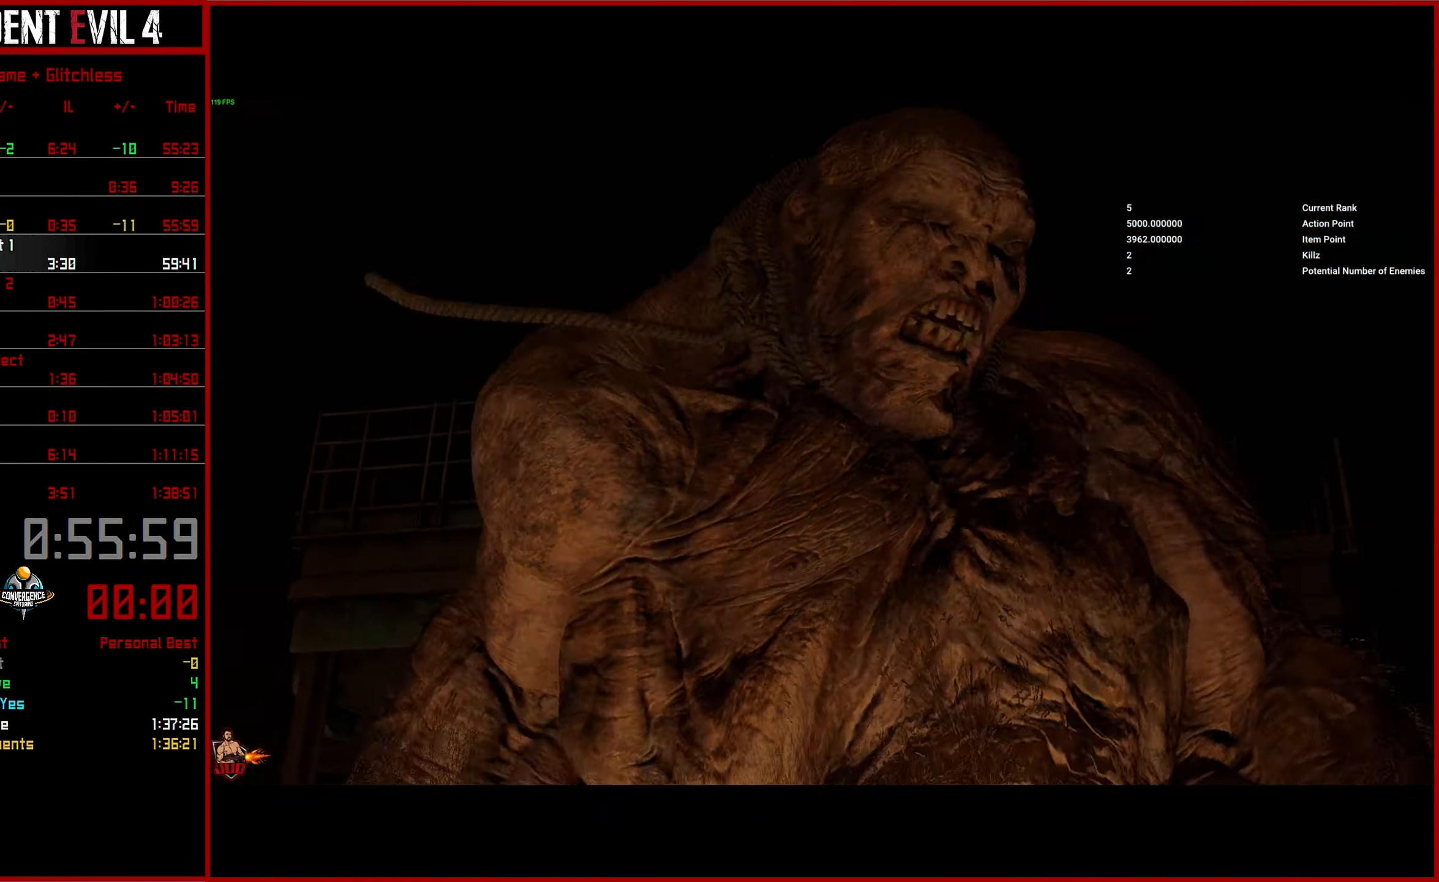
{"buttons": [], "left_stick": "up", "right_stick": "center", "events": [[34, "TRIANGLE", "up"], [50, "left_stick", "up"], [100, "TRIANGLE", "down"], [200, "TRIANGLE", "up"]]}
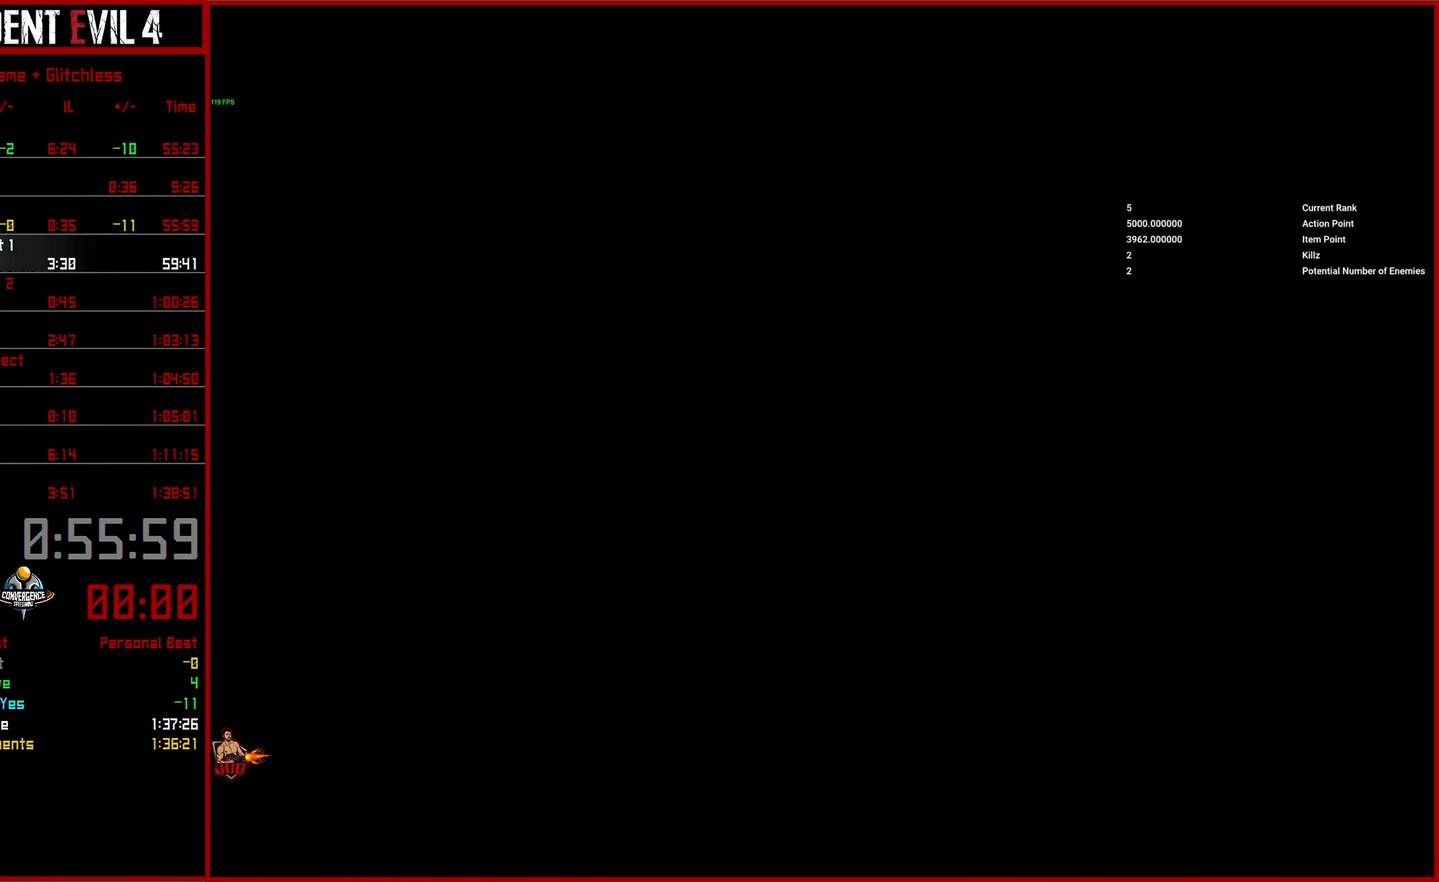
{"buttons": ["TRIANGLE"], "left_stick": "up", "right_stick": "center", "events": [[167, "START", "down"], [200, "TRIANGLE", "down"], [300, "START", "up"], [350, "TRIANGLE", "up"], [434, "TRIANGLE", "down"]]}
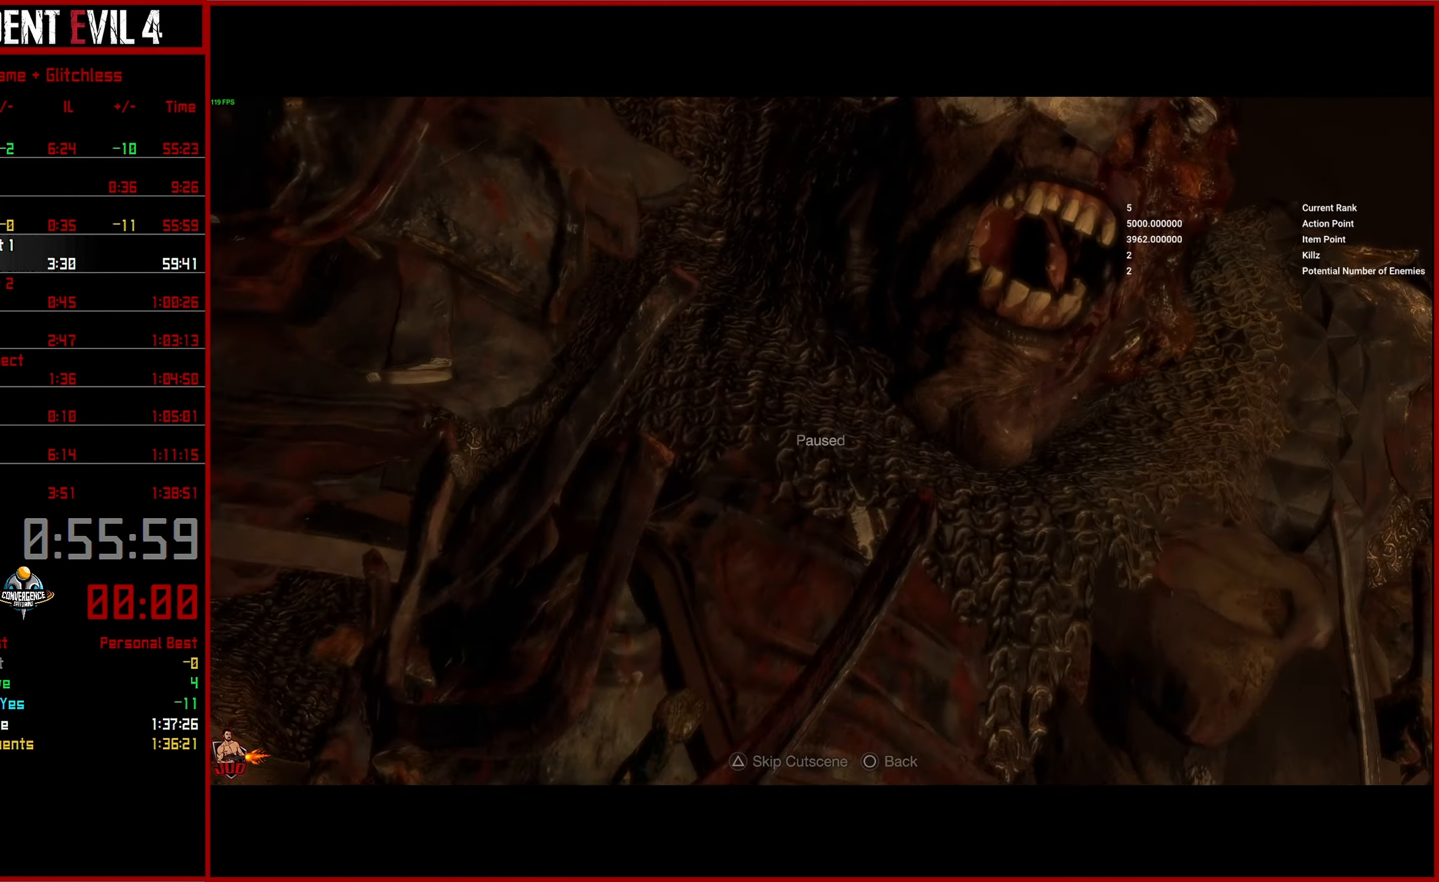
{"buttons": ["L3"], "left_stick": "up", "right_stick": "center", "events": [[17, "TRIANGLE", "up"], [67, "L3", "down"], [184, "L3", "up"], [267, "L3", "down"], [367, "L3", "up"], [434, "L3", "down"]]}
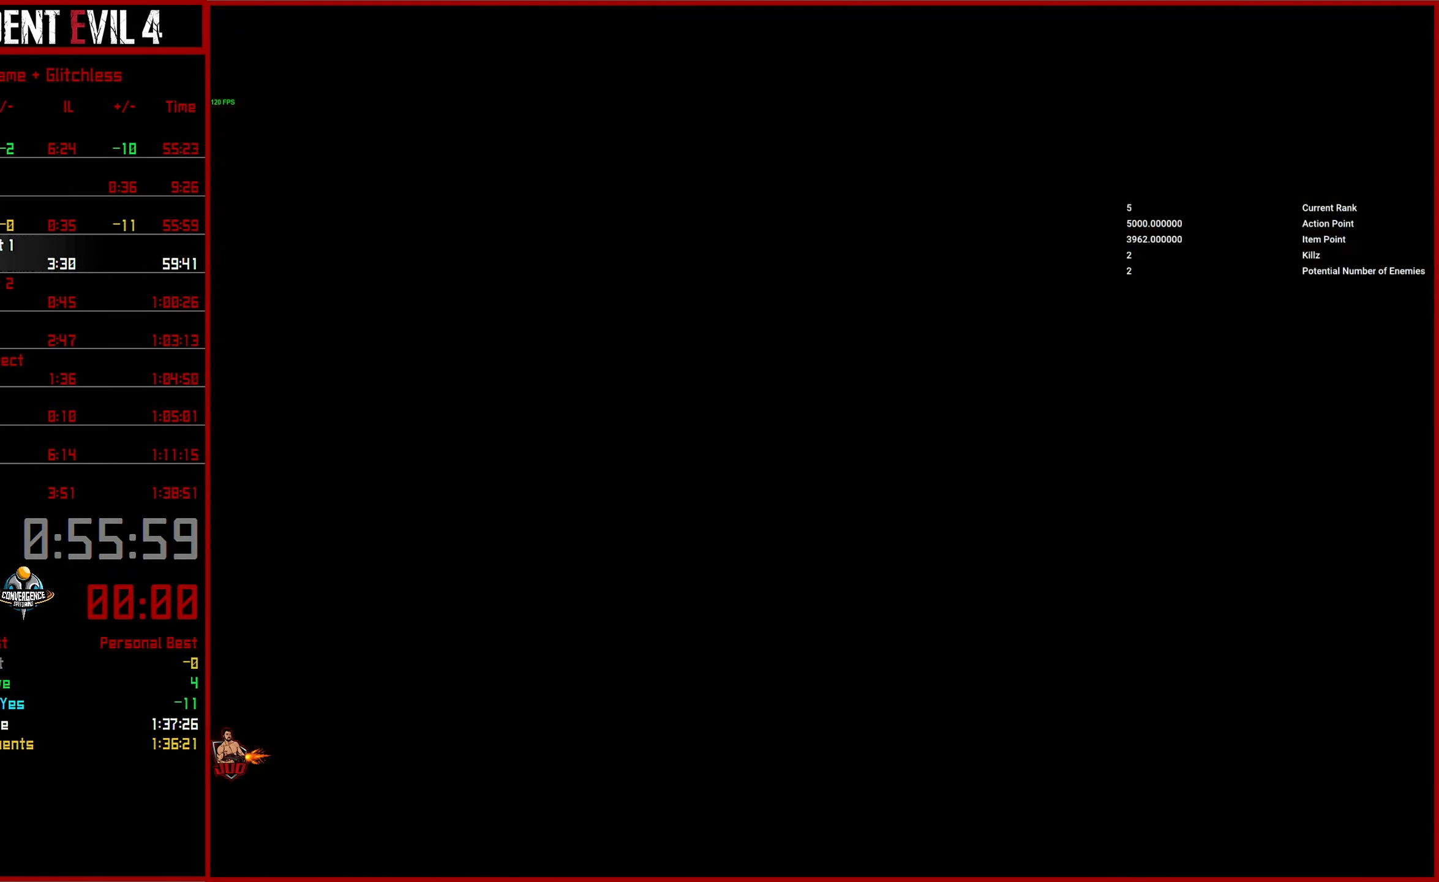
{"buttons": ["L3"], "left_stick": "up", "right_stick": "center", "events": [[34, "L3", "up"], [100, "L3", "down"], [200, "L3", "up"], [267, "L3", "down"], [367, "L3", "up"], [434, "L3", "down"]]}
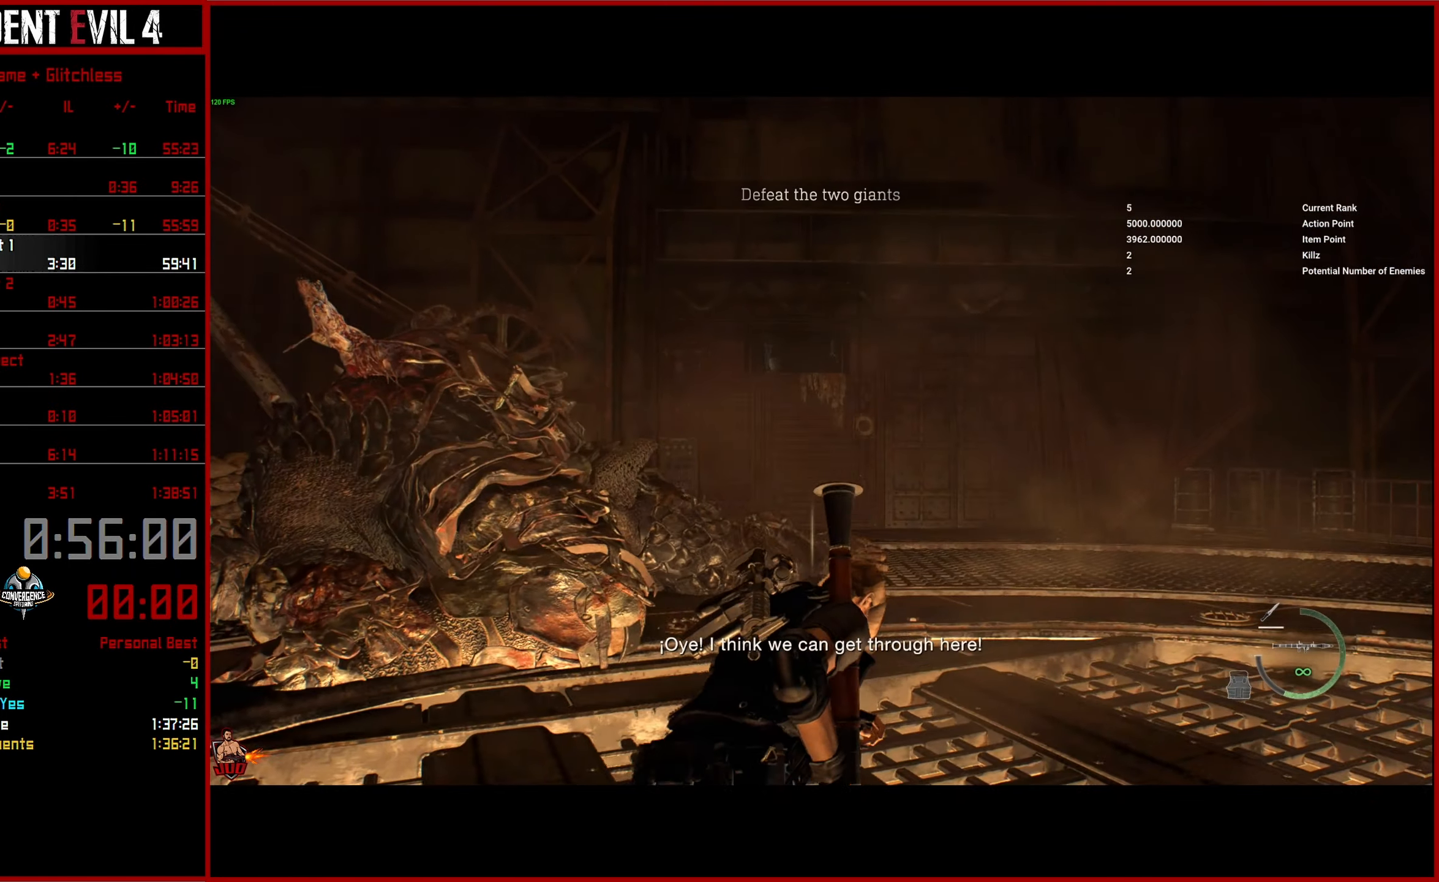
{"buttons": [], "left_stick": "up", "right_stick": "center", "events": [[34, "L3", "up"], [67, "right_stick", "down"], [350, "R3", "down"], [434, "right_stick", "center"], [484, "R3", "up"]]}